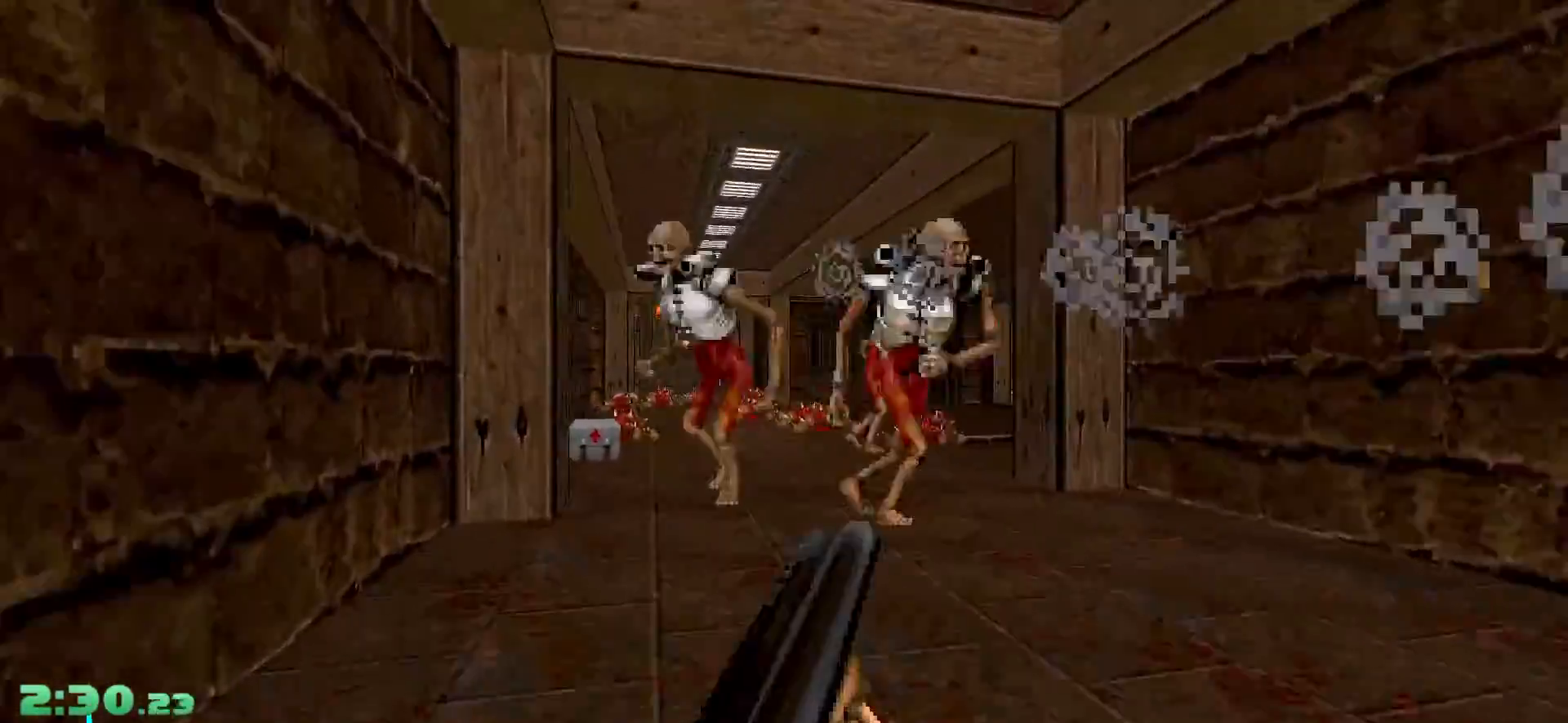
Gameplay with keyboard and mouse; each line is a JSON object with the keys and mouse buttons held at the frame after it. "events" lists presses ("down") and releases ("up") of "1", "2", "3", "4", "a", "alt", "c", "ctrl", "d", "e", "f", "q", "r", "s", "shift", "space", "tab", "v", "w", "x", "z" and "mouse_wheel" between this image and that frame as [ms after this image, input, new state], when the widget could be followed in between. "mouse_wheel" = the "wheel" button of the "mouse" list. No other keys are recorded. "wheel" means that the mouse wheel is clicked or scrolled. Not read: mouse_move.
{"keys": ["d", "s"], "mouse": [], "events": [[33, "d", "down"], [33, "w", "up"], [133, "s", "down"]]}
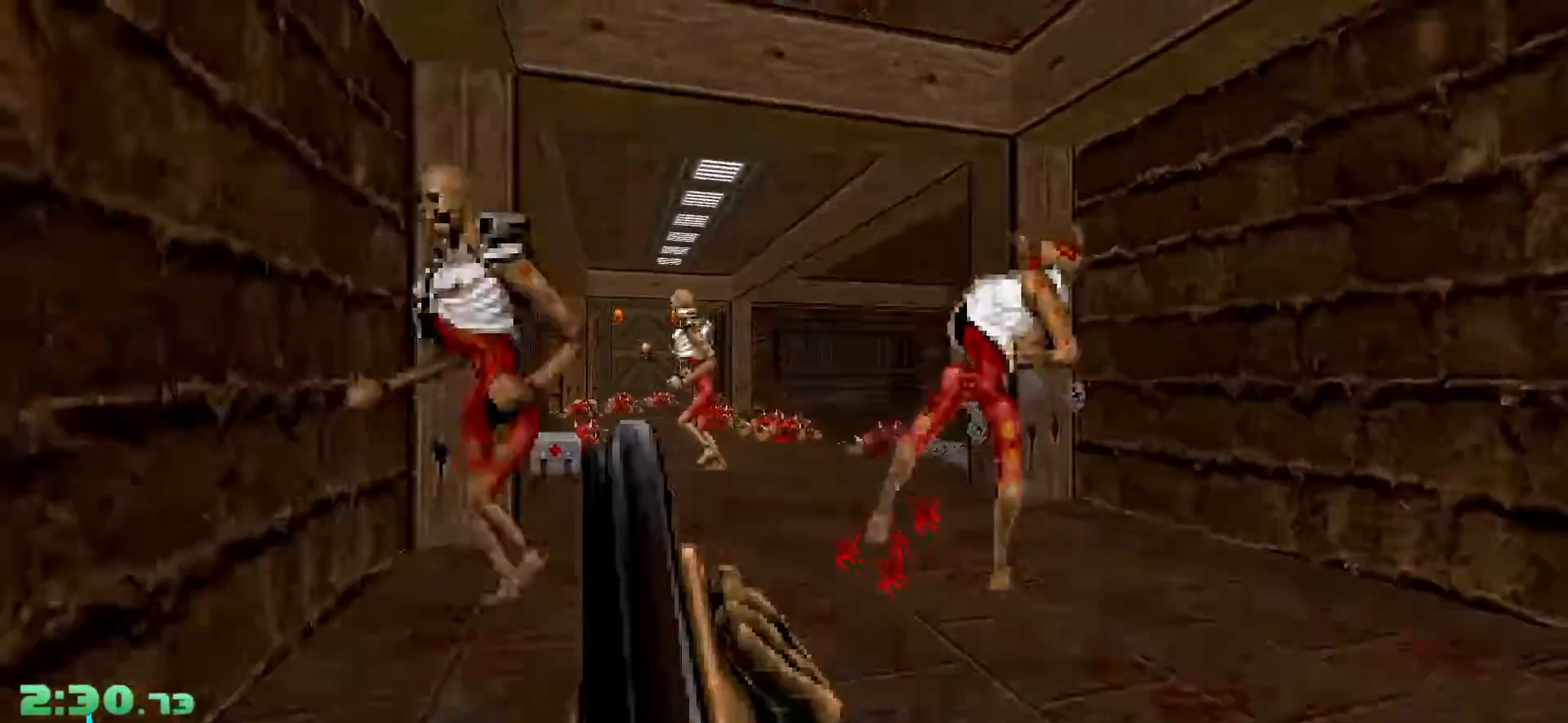
{"keys": ["w"], "mouse": [], "events": [[100, "a", "down"], [100, "d", "up"], [133, "a", "up"], [283, "d", "down"], [283, "s", "up"], [367, "d", "up"], [467, "w", "down"]]}
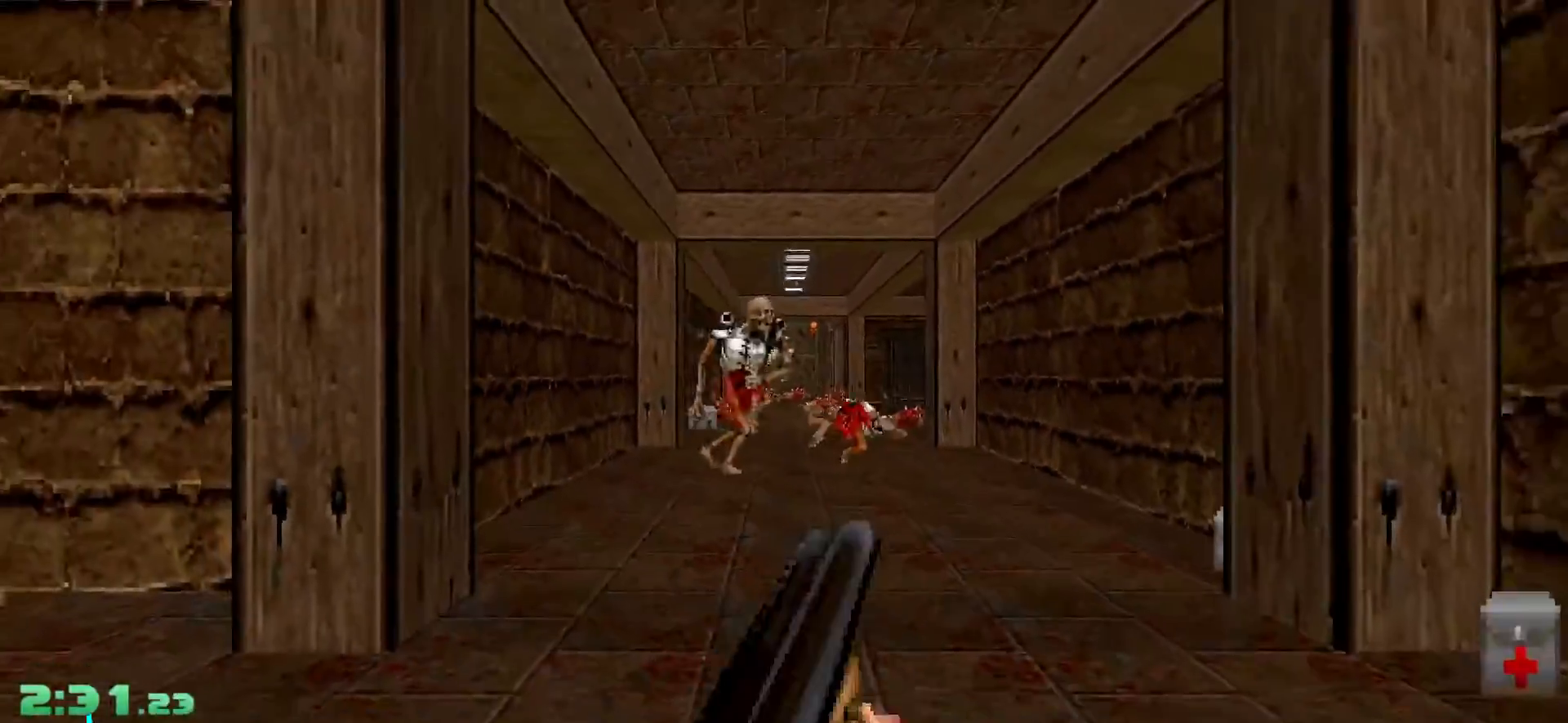
{"keys": ["a", "s"], "mouse": [], "events": [[433, "w", "up"], [483, "a", "down"], [483, "s", "down"]]}
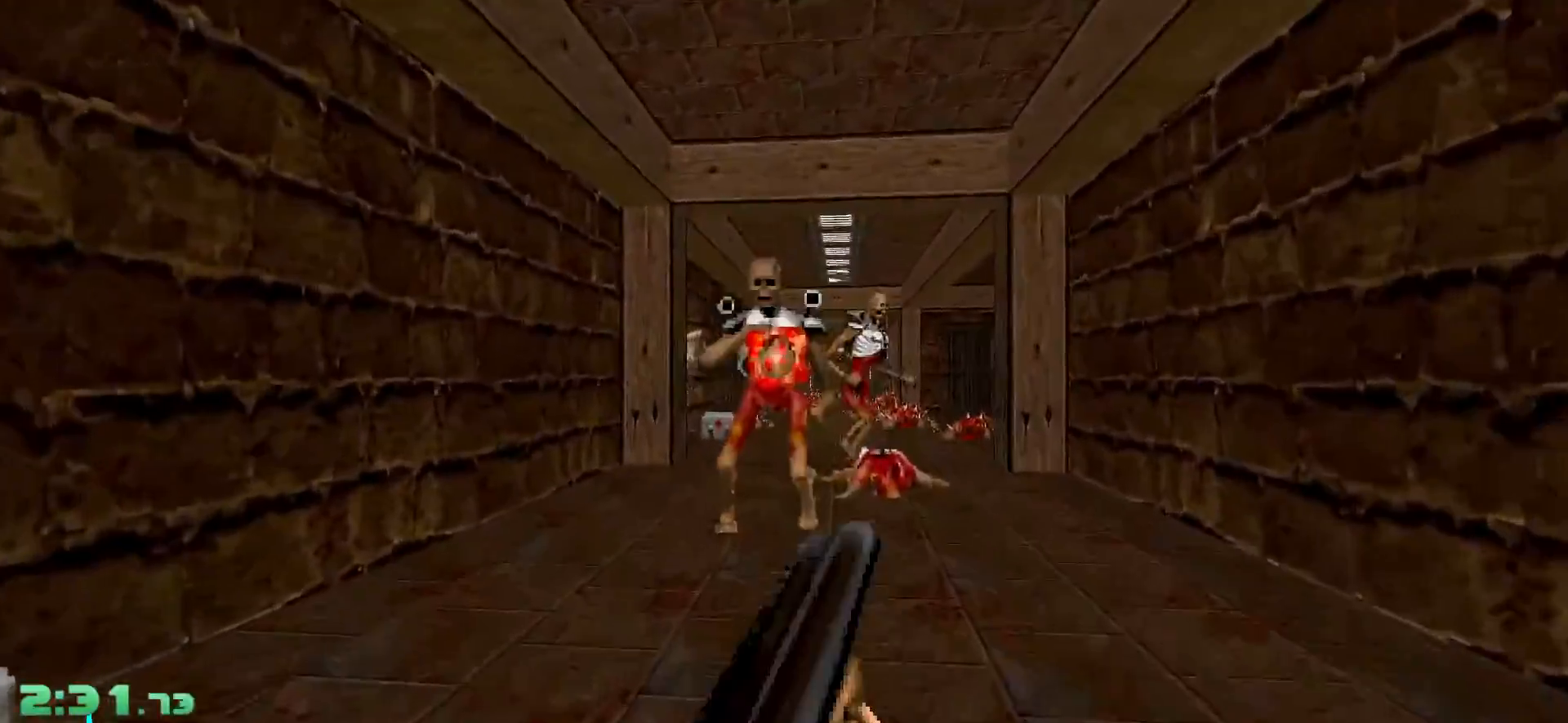
{"keys": ["a"], "mouse": [], "events": [[33, "a", "up"], [400, "a", "down"], [500, "s", "up"]]}
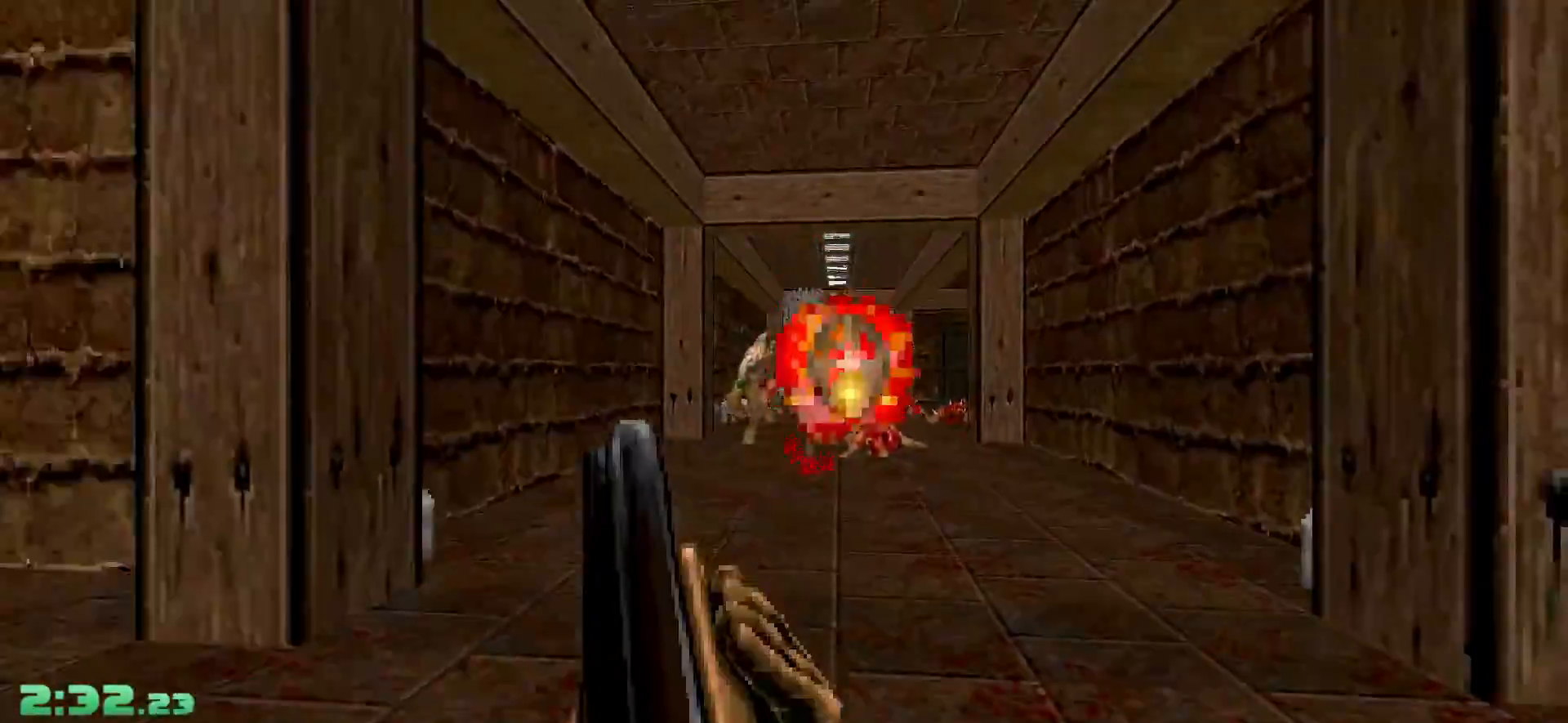
{"keys": ["d", "w"], "mouse": [], "events": [[100, "w", "down"], [283, "a", "up"], [333, "d", "down"]]}
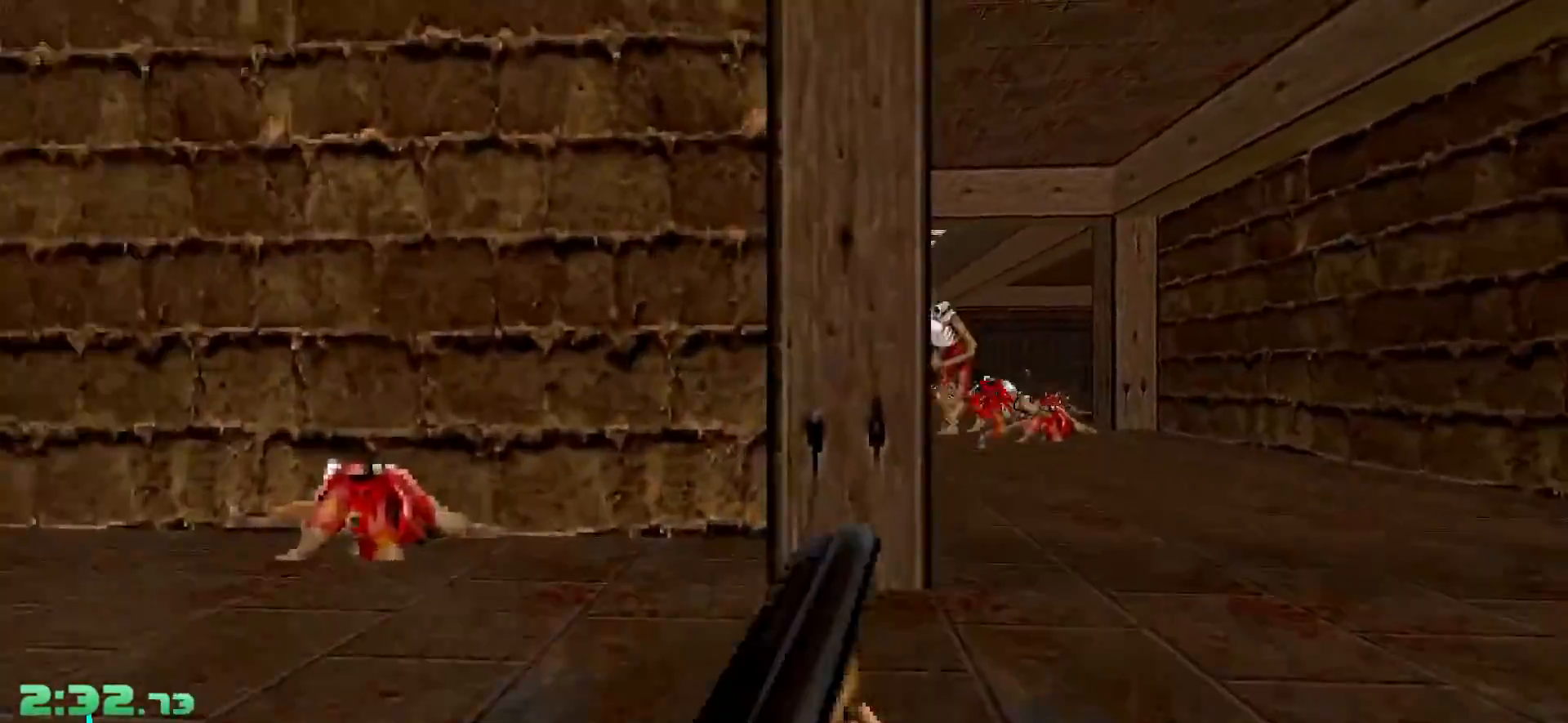
{"keys": ["w"], "mouse": [], "events": [[17, "w", "up"], [250, "d", "up"], [333, "w", "down"]]}
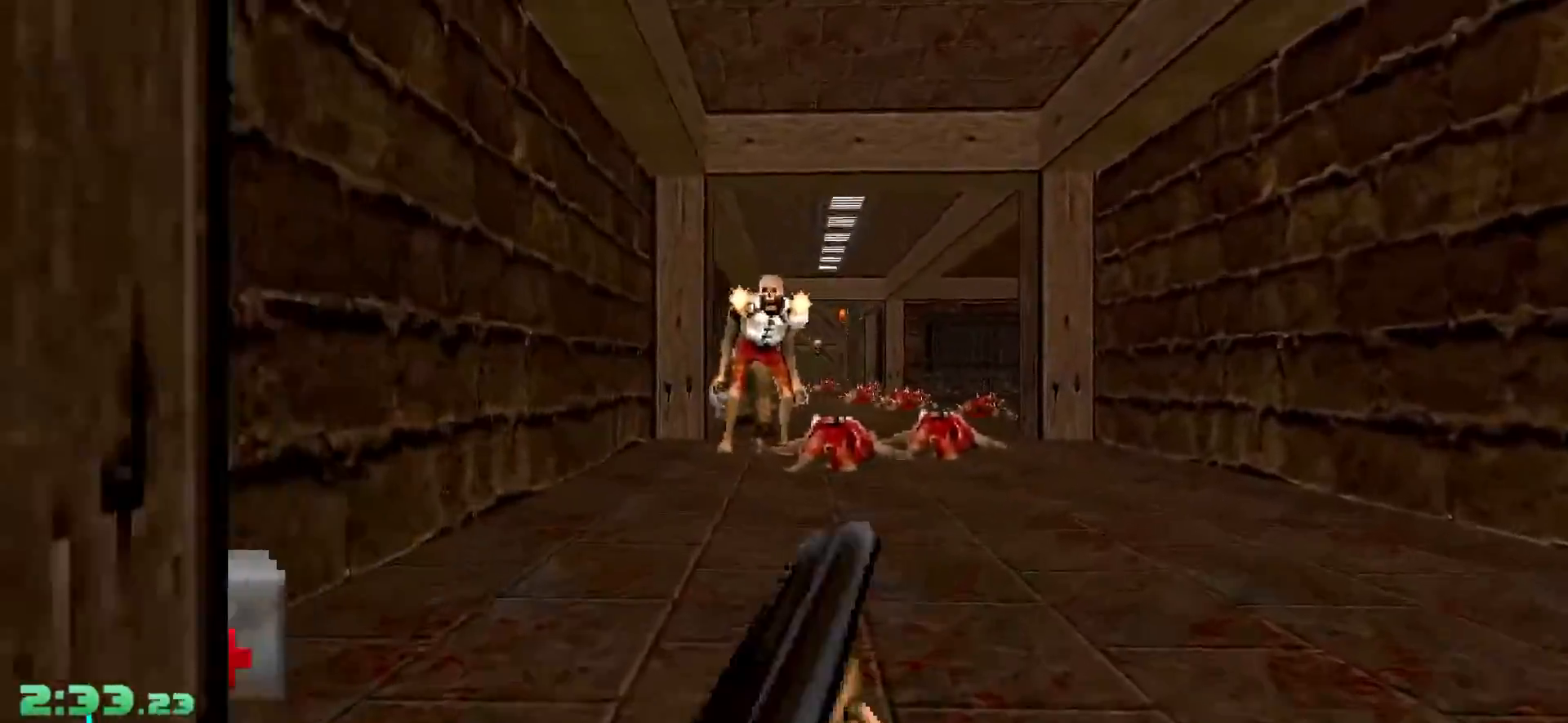
{"keys": ["d", "w"], "mouse": [], "events": [[33, "w", "up"], [83, "s", "down"], [167, "d", "down"], [217, "s", "up"], [317, "w", "down"]]}
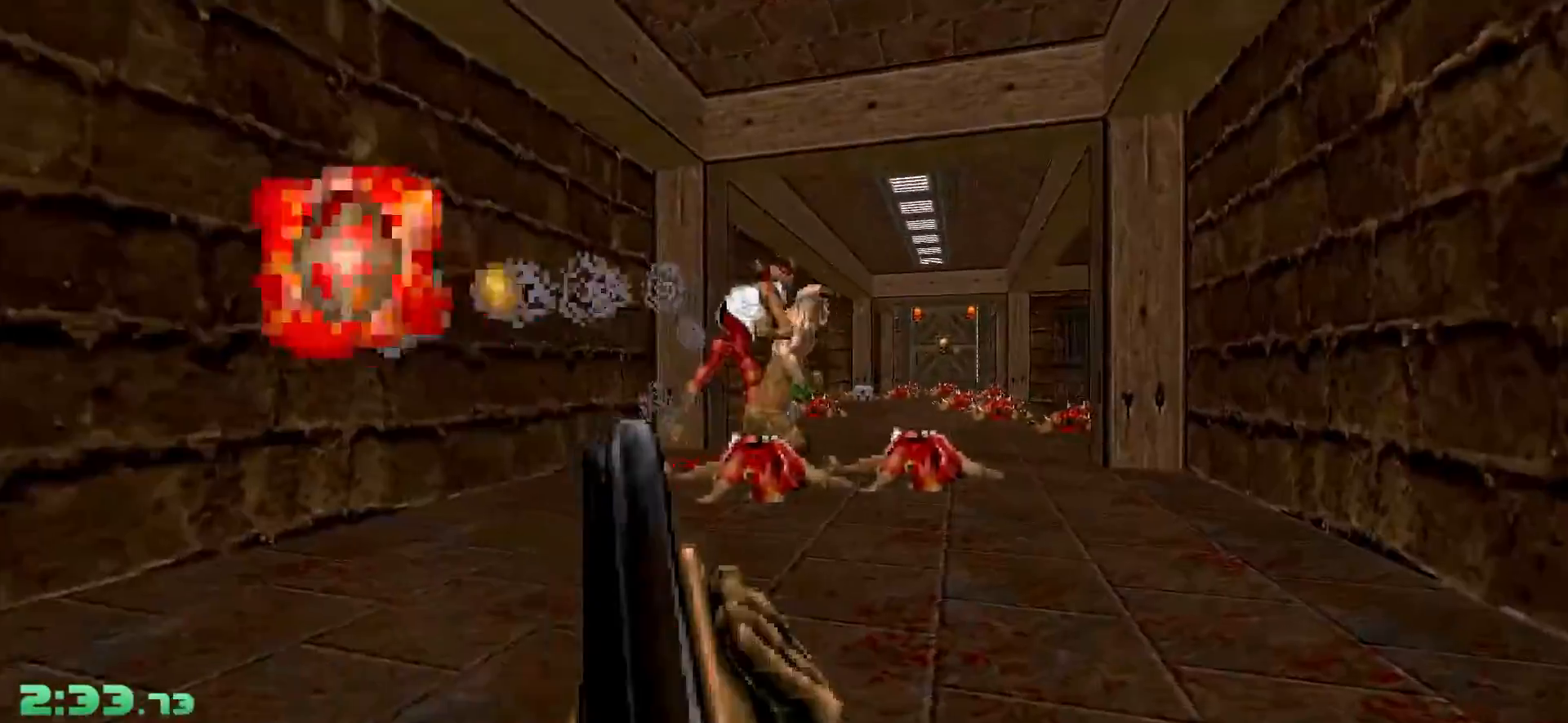
{"keys": ["d", "w"], "mouse": [], "events": [[83, "d", "up"], [183, "a", "down"], [283, "a", "up"], [367, "d", "down"]]}
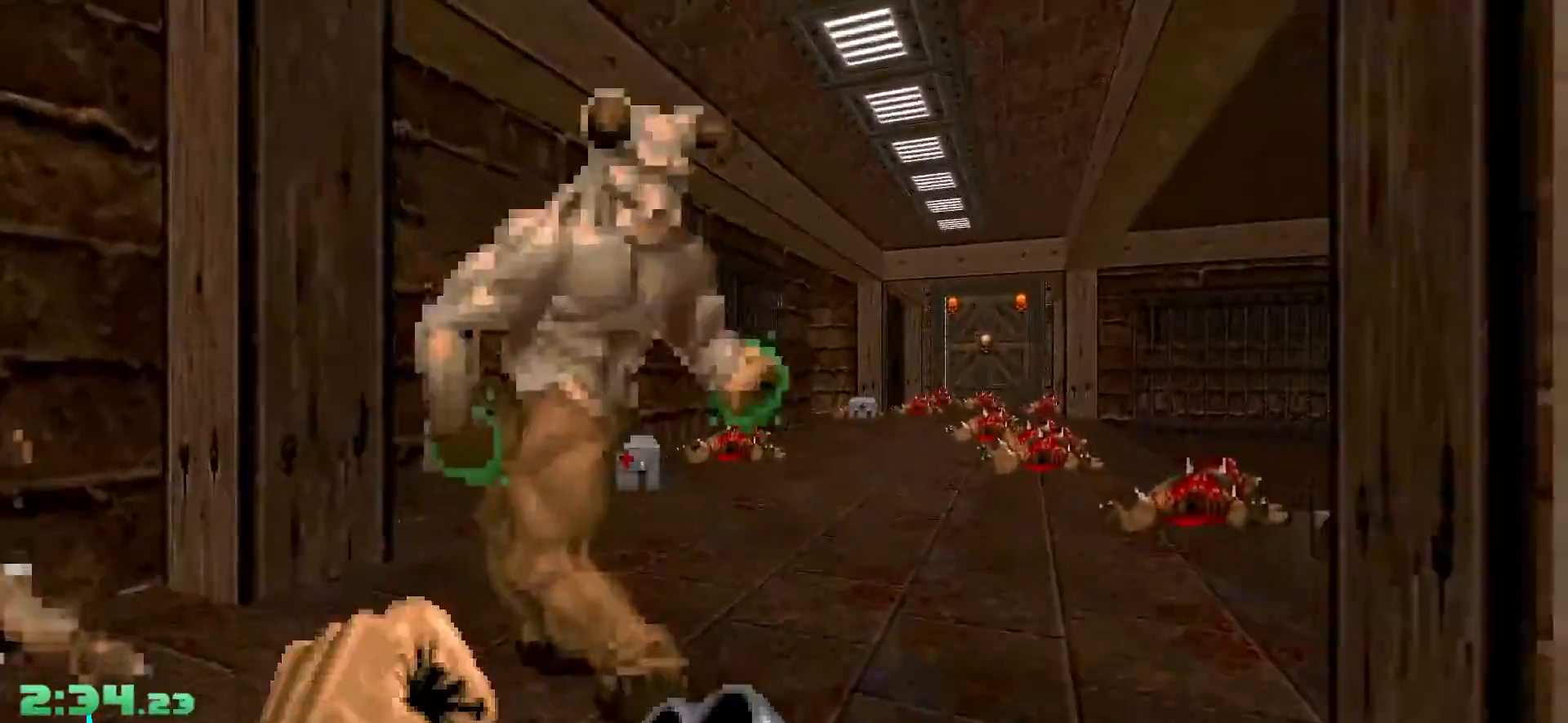
{"keys": [], "mouse": [], "events": [[50, "w", "up"], [283, "d", "up"]]}
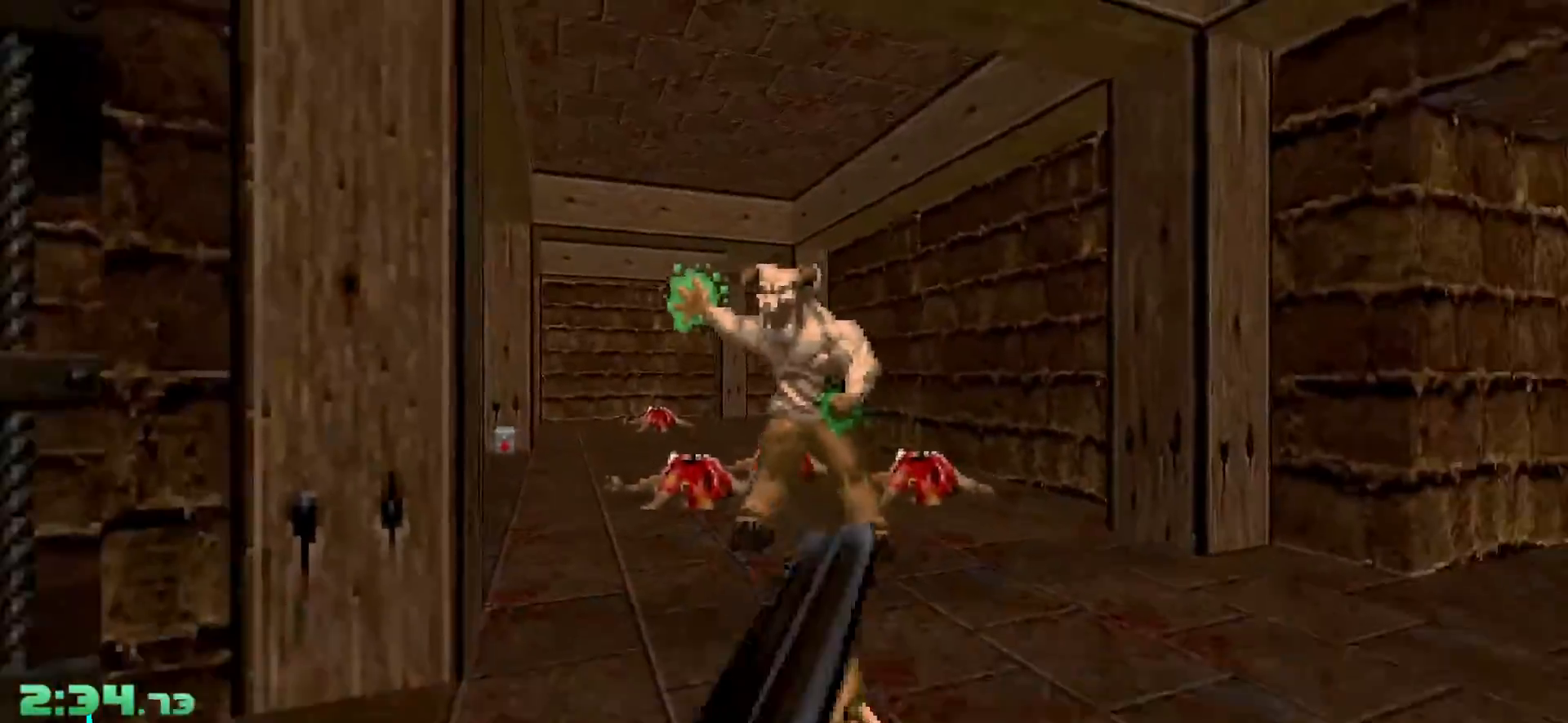
{"keys": ["d", "w"], "mouse": [], "events": [[33, "s", "down"], [117, "d", "down"], [167, "s", "up"], [267, "w", "down"]]}
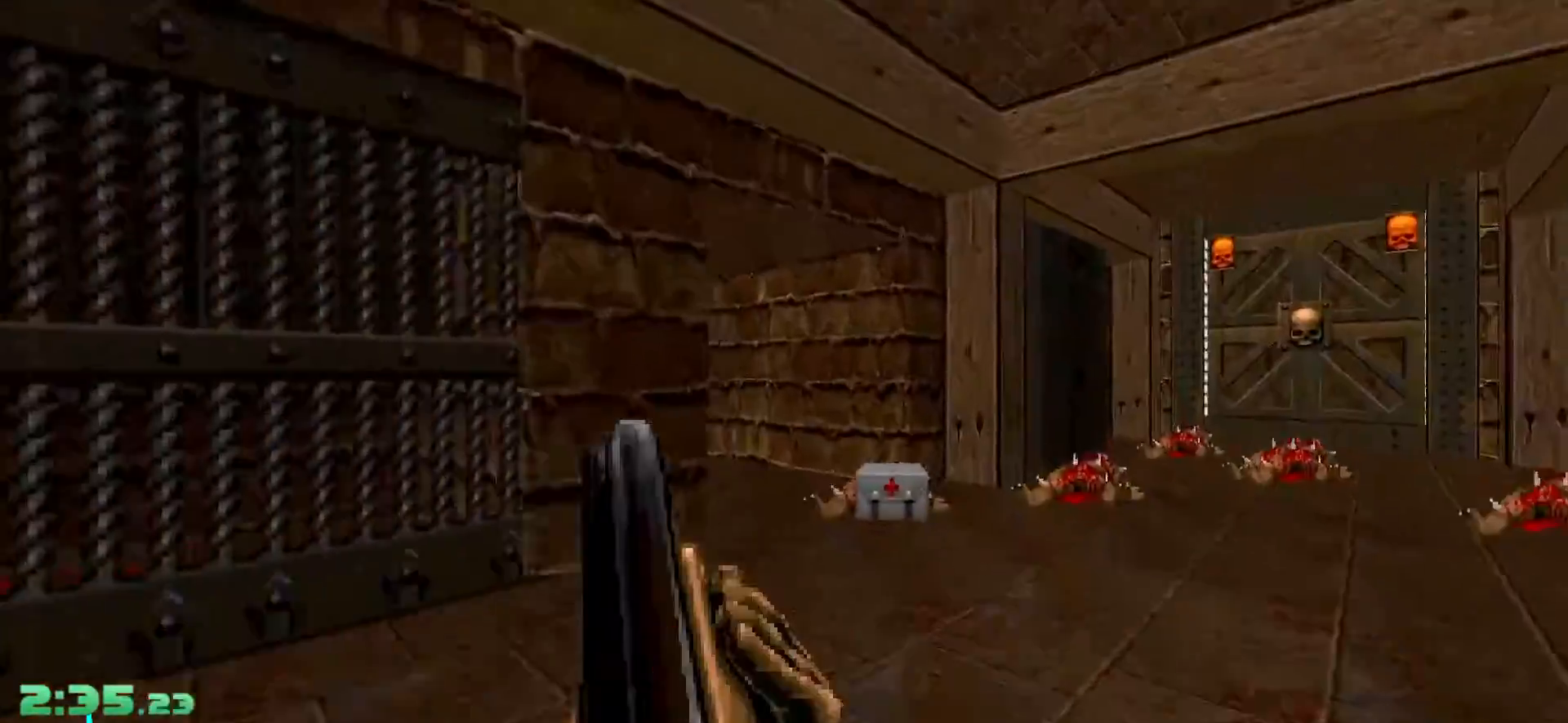
{"keys": ["a", "w"], "mouse": [], "events": [[33, "d", "up"], [233, "a", "down"], [317, "a", "up"], [417, "a", "down"]]}
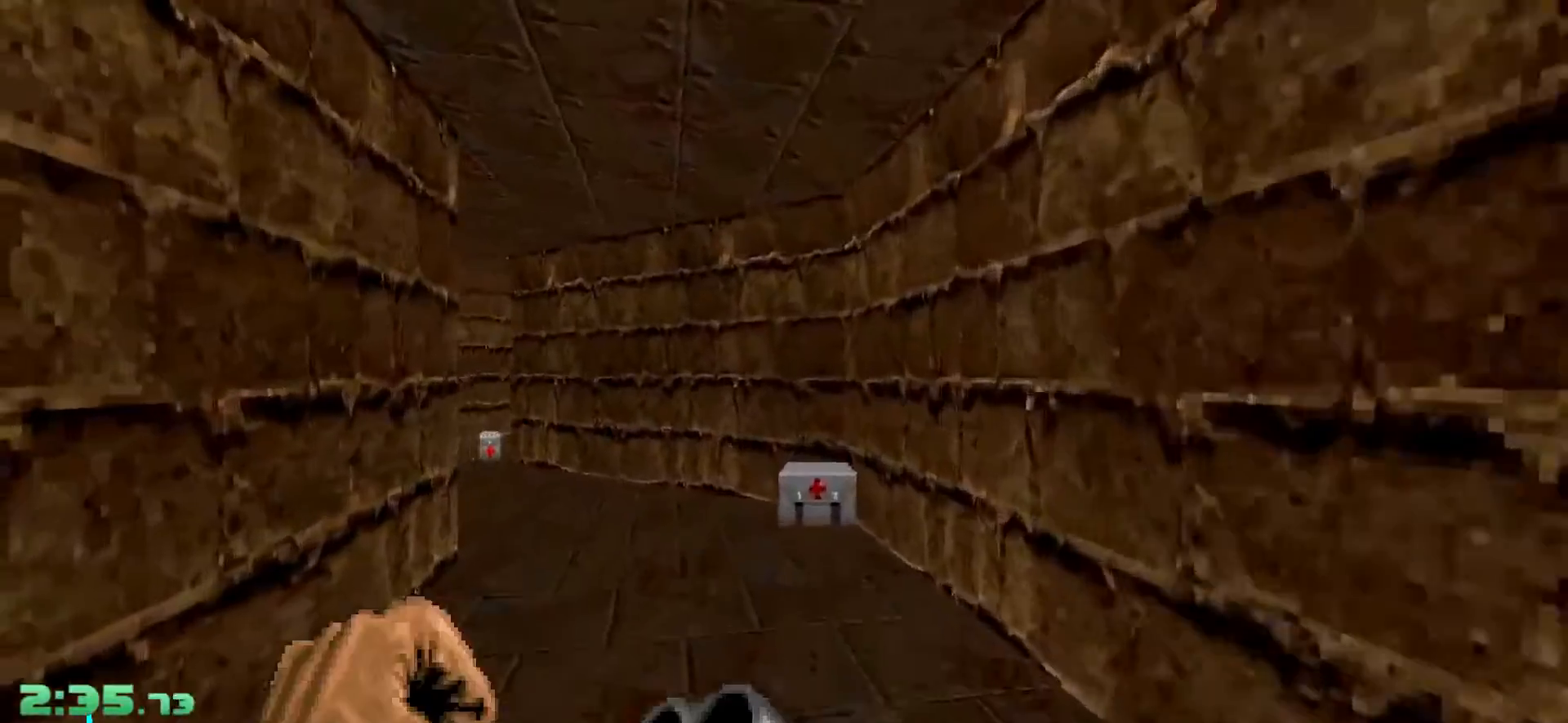
{"keys": ["a", "w"], "mouse": [], "events": []}
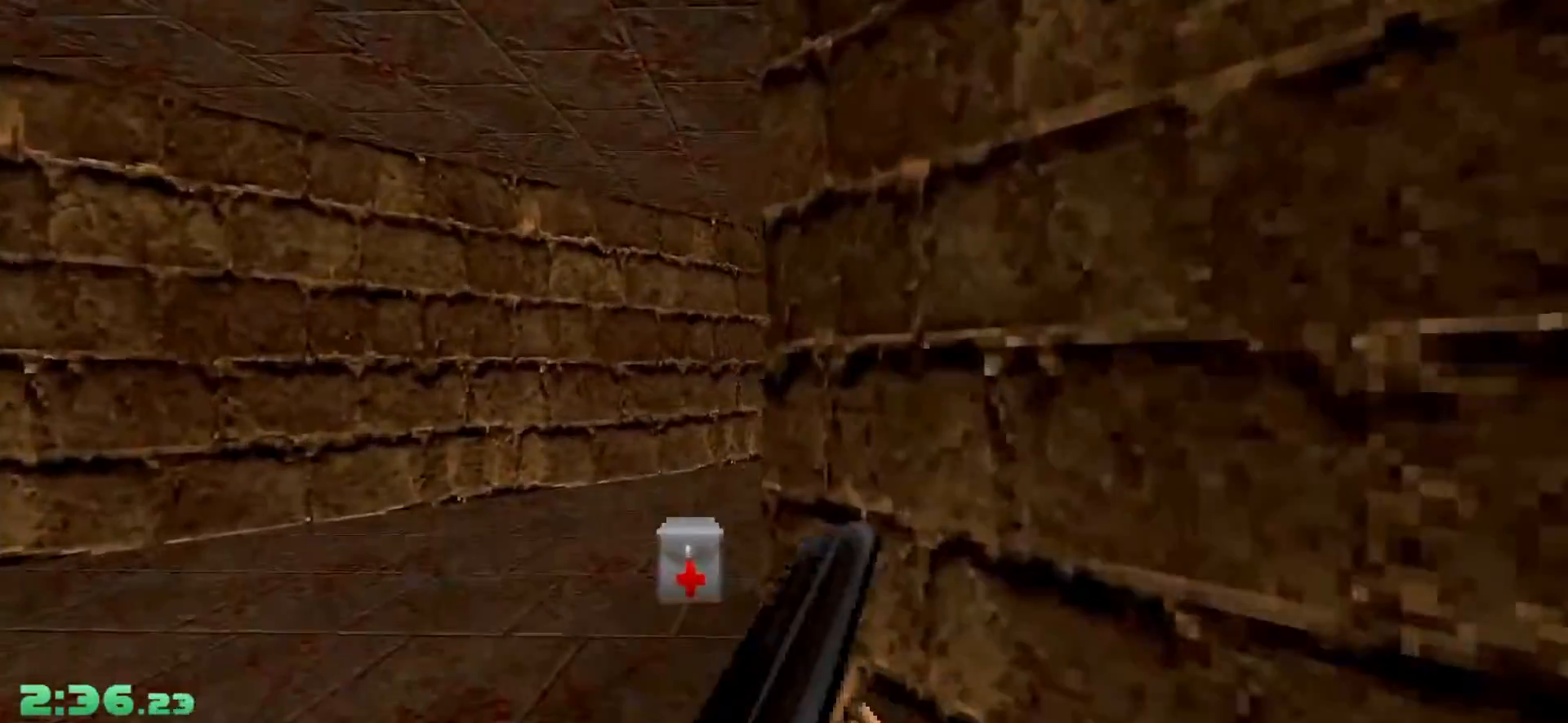
{"keys": ["a", "w"], "mouse": [], "events": []}
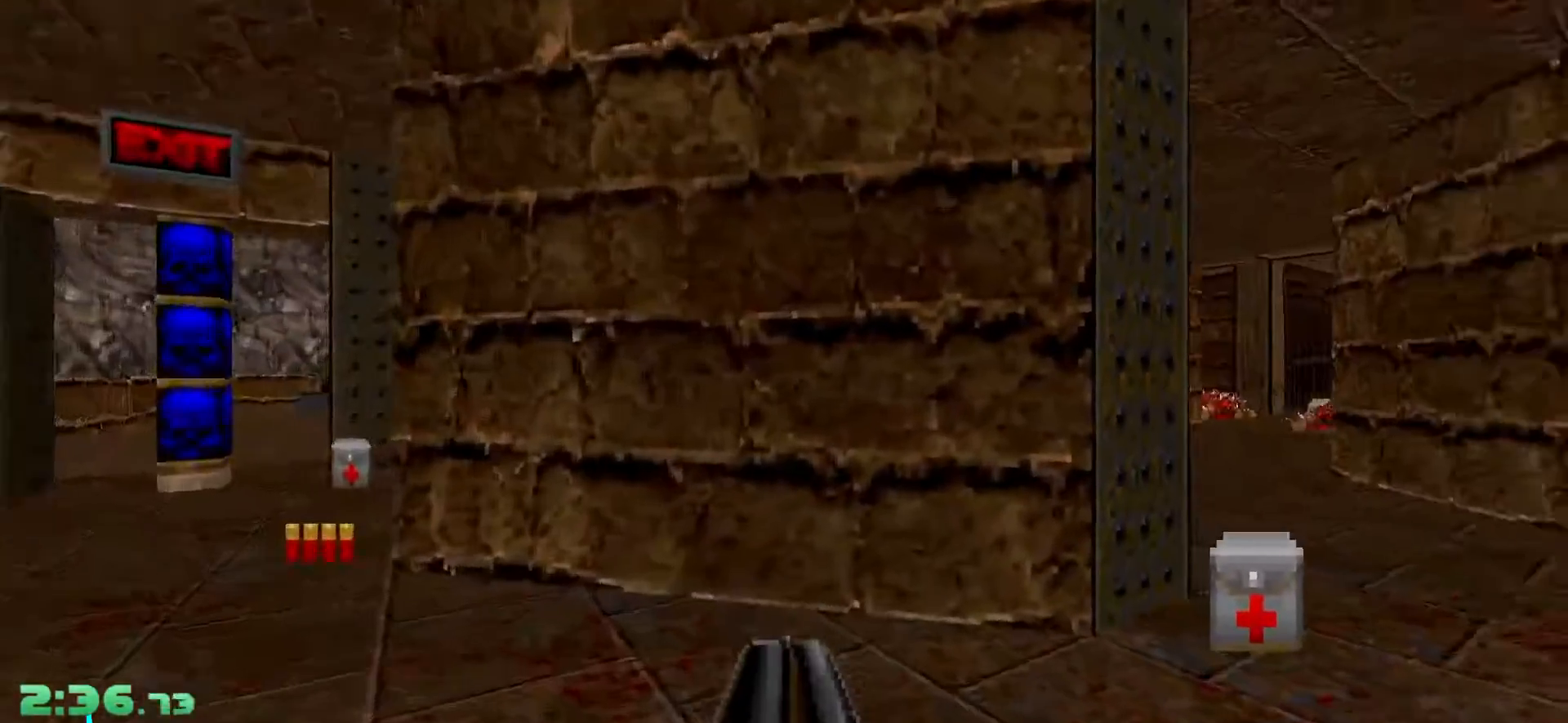
{"keys": ["a", "w"], "mouse": [], "events": []}
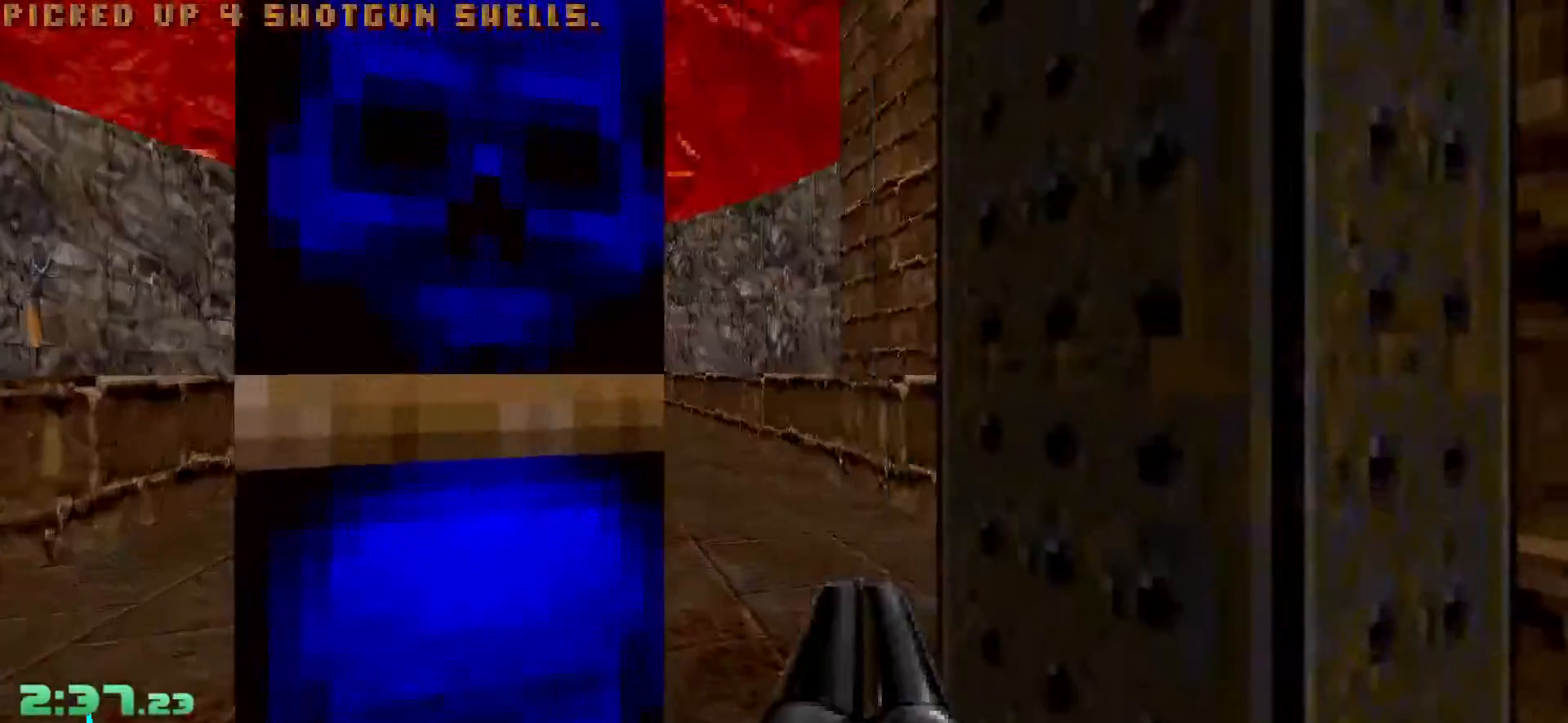
{"keys": [], "mouse": [], "events": [[50, "w", "up"], [100, "s", "down"], [333, "a", "up"], [467, "s", "up"]]}
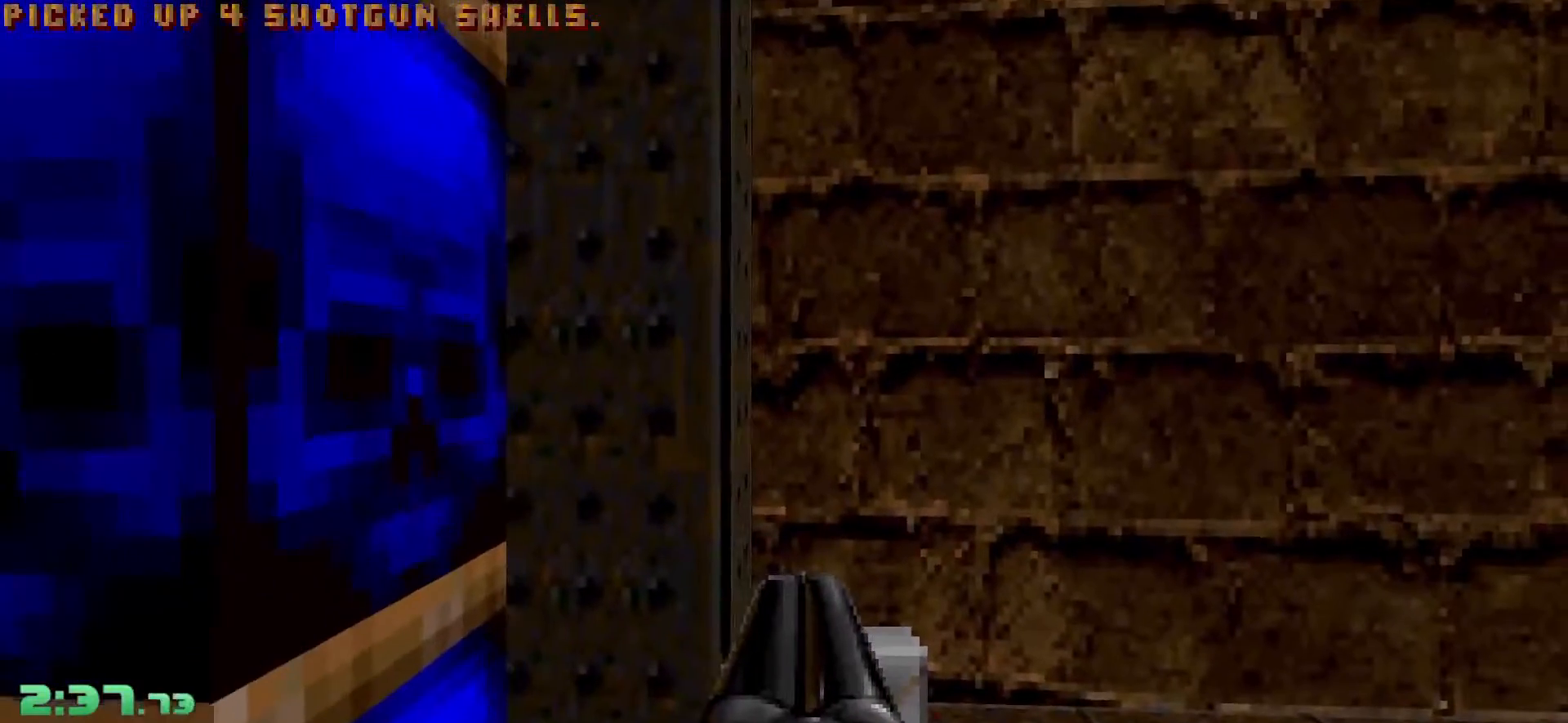
{"keys": [], "mouse": [], "events": [[300, "a", "down"], [483, "a", "up"]]}
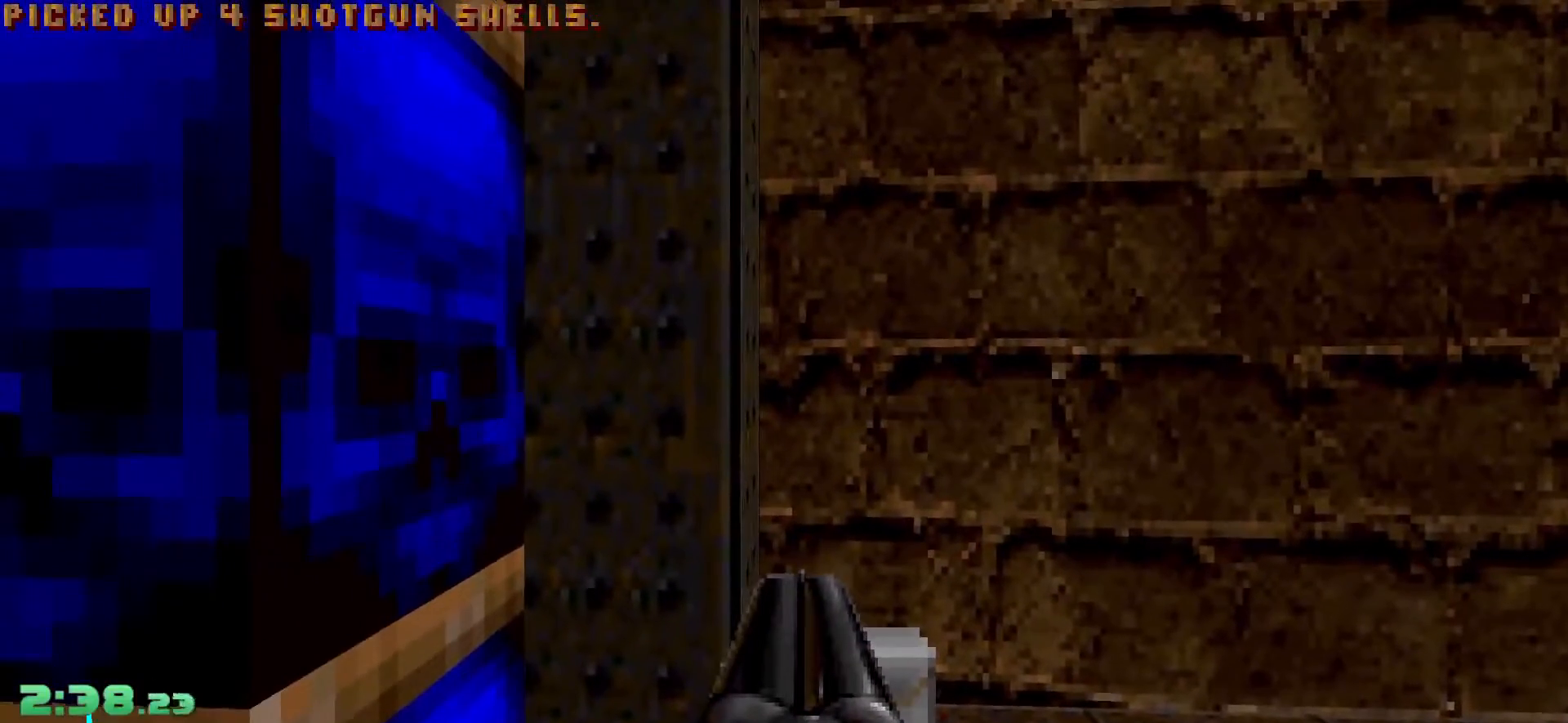
{"keys": ["space"], "mouse": [], "events": [[183, "space", "down"], [217, "space", "up"], [500, "space", "down"]]}
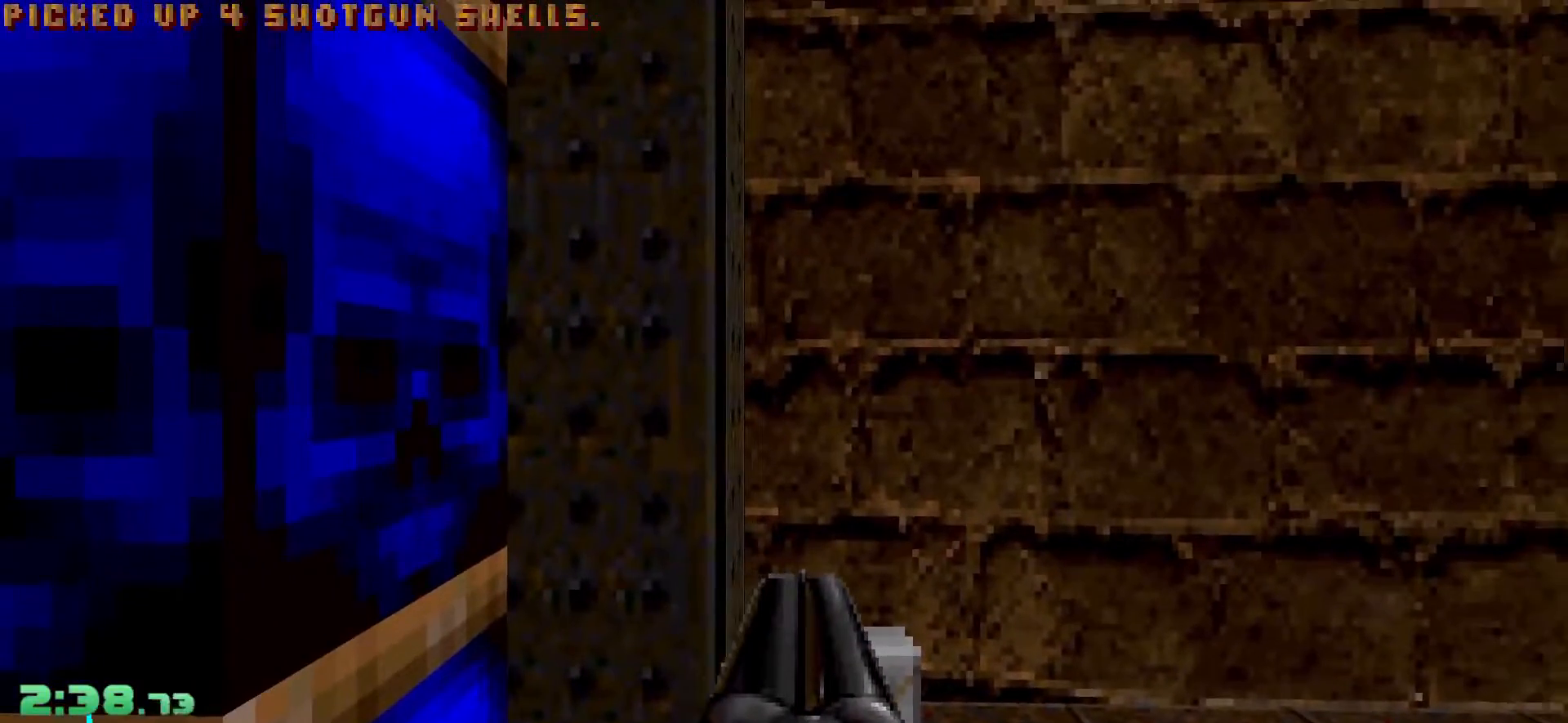
{"keys": [], "mouse": [], "events": [[50, "space", "up"]]}
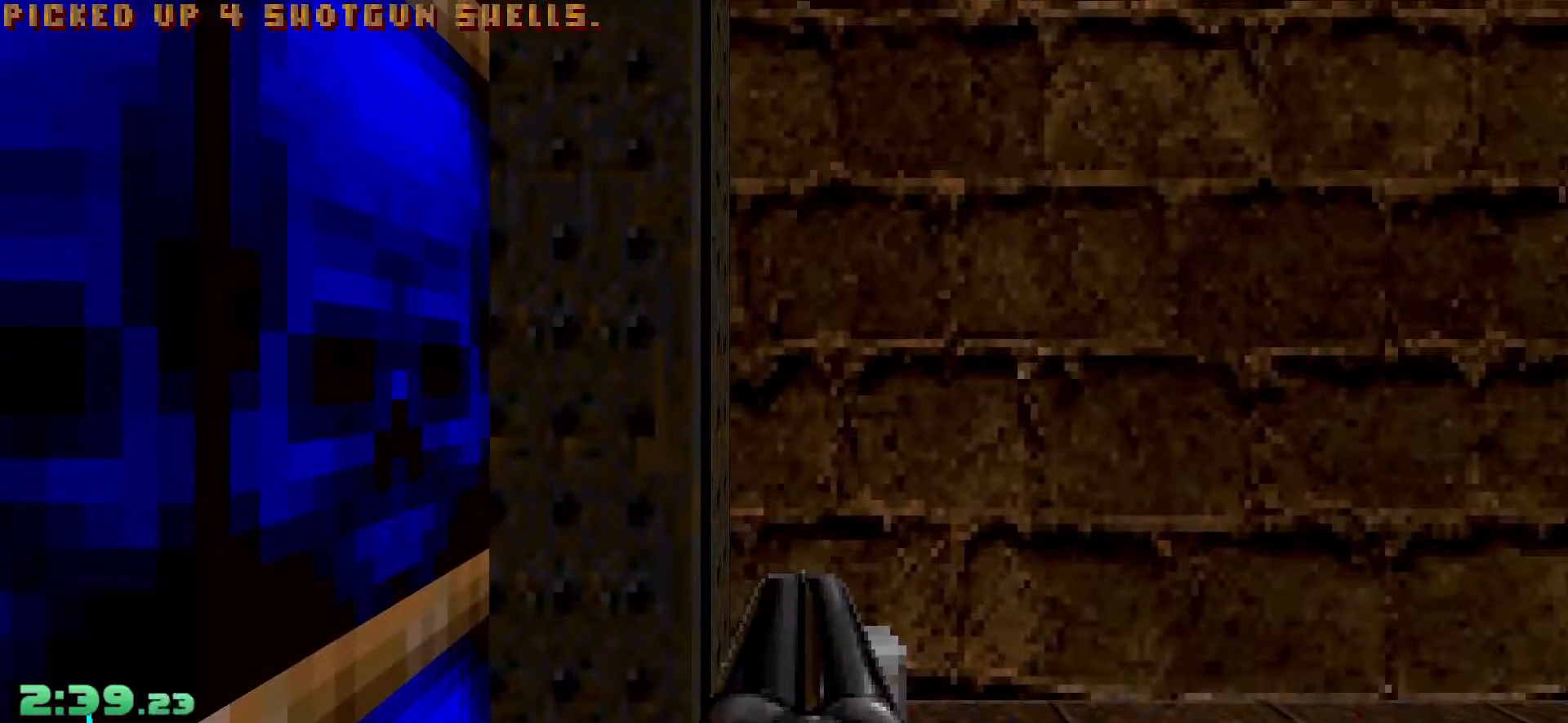
{"keys": [], "mouse": [], "events": []}
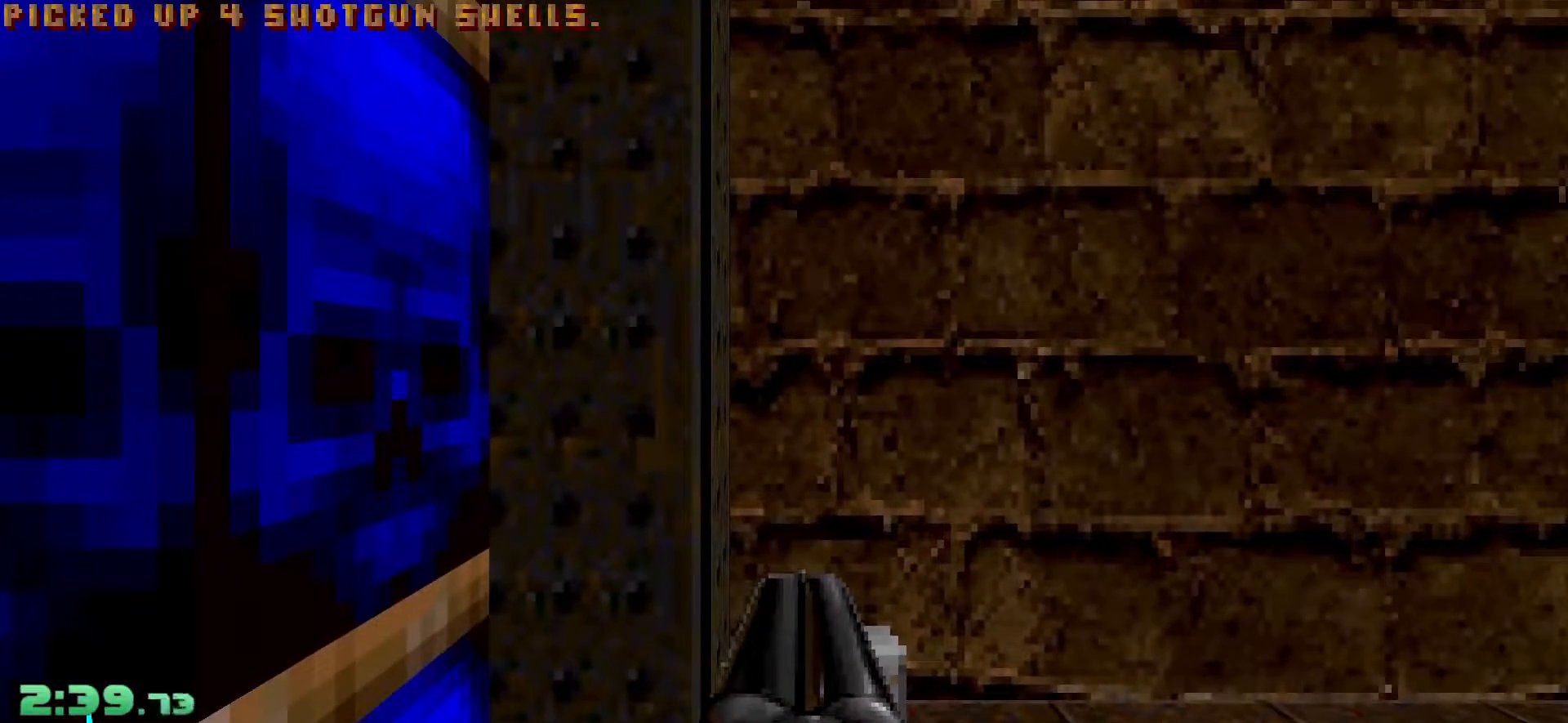
{"keys": [], "mouse": [], "events": []}
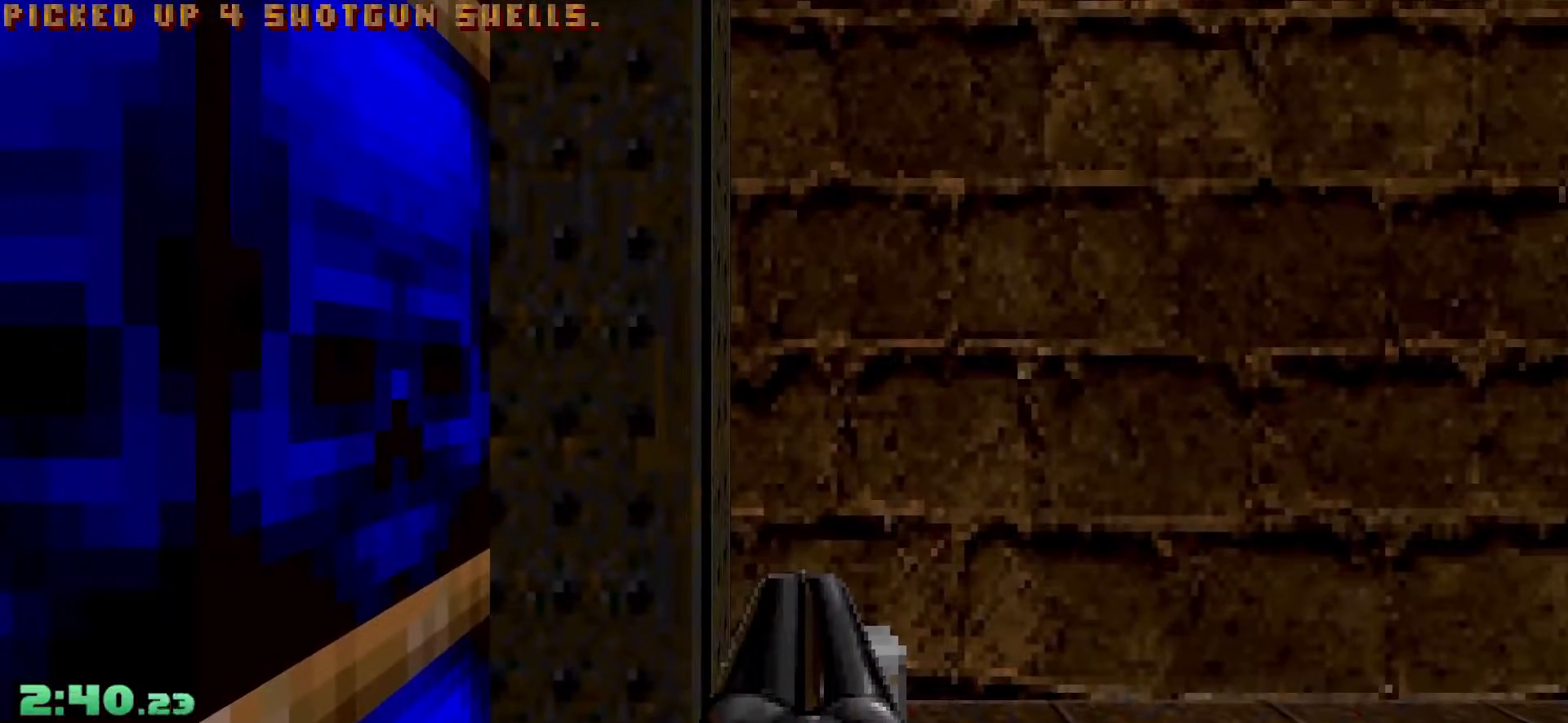
{"keys": [], "mouse": [], "events": []}
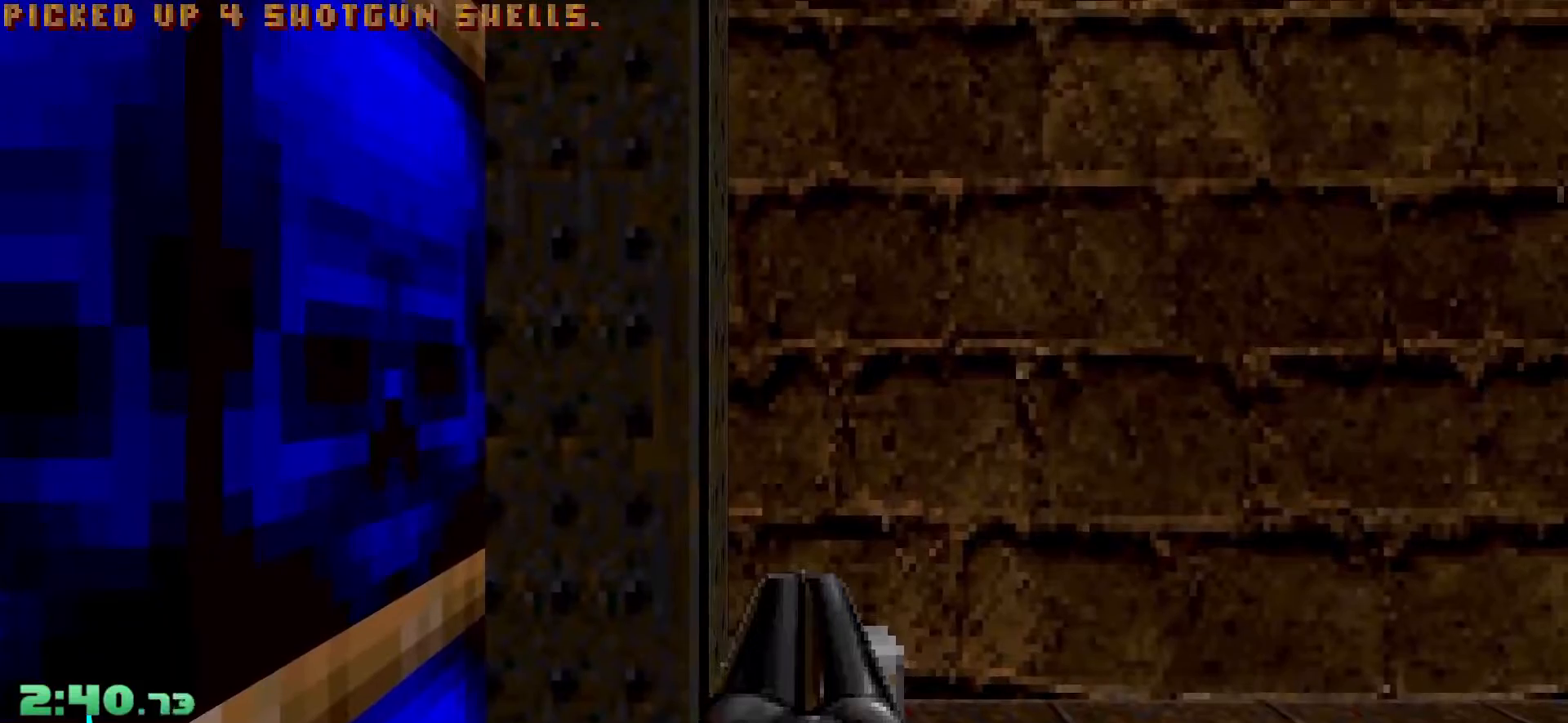
{"keys": [], "mouse": [], "events": []}
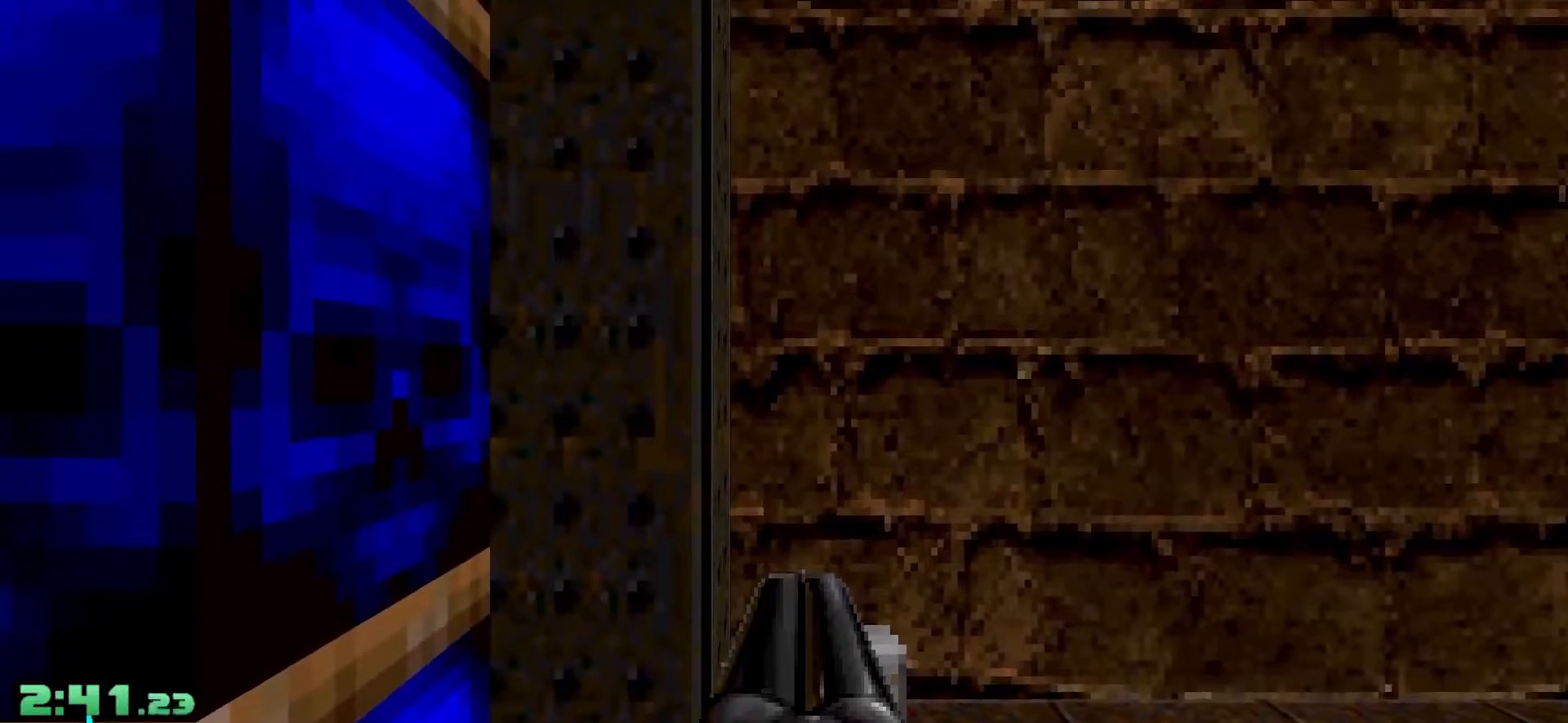
{"keys": [], "mouse": [], "events": []}
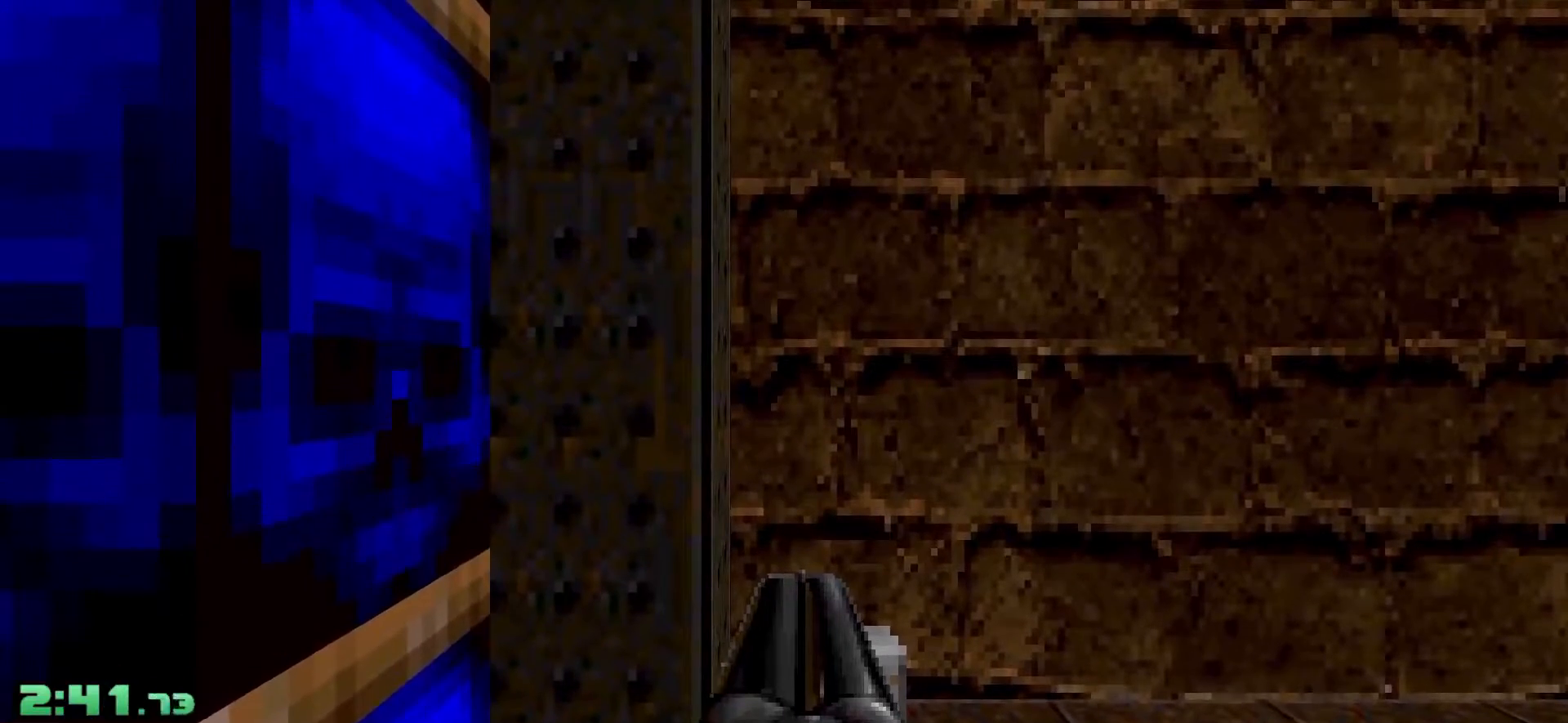
{"keys": [], "mouse": [], "events": []}
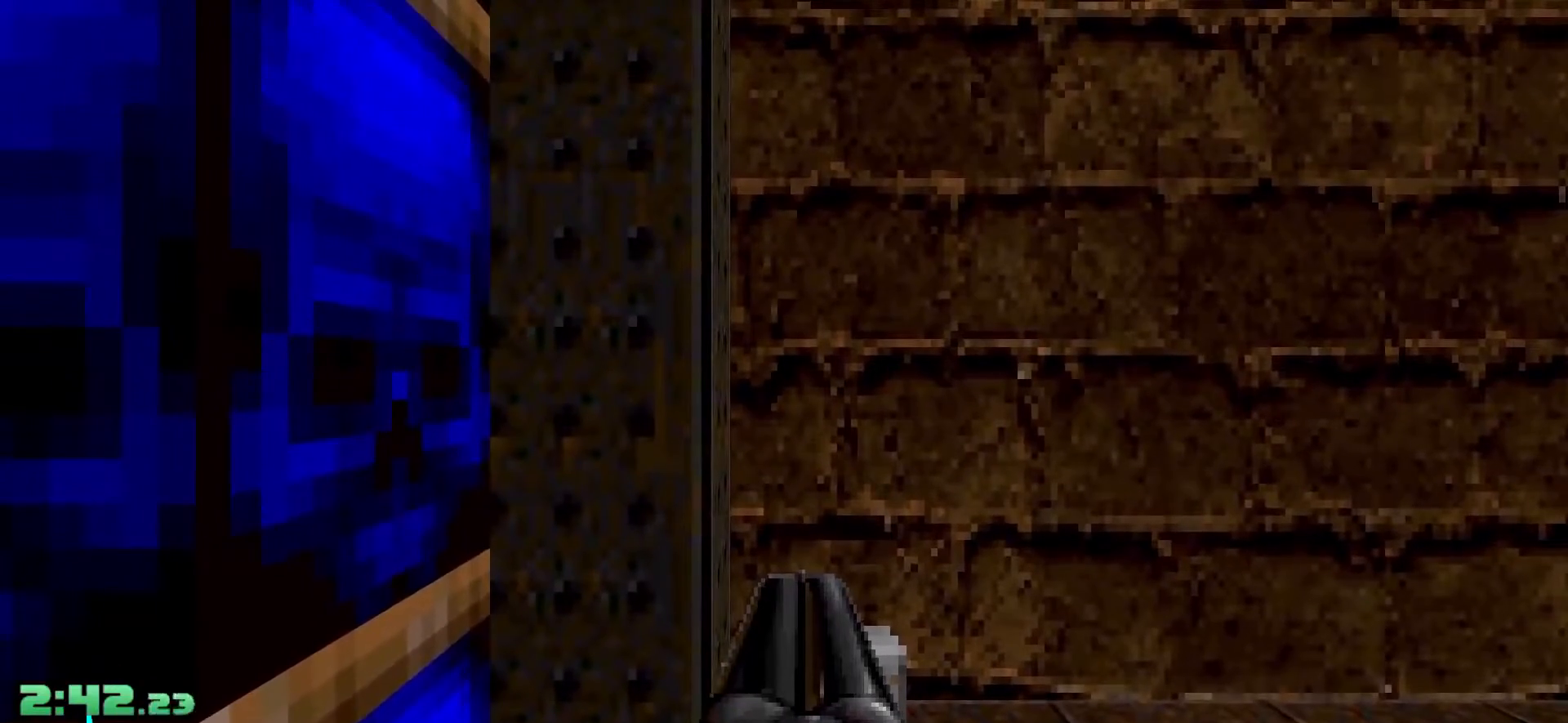
{"keys": [], "mouse": [], "events": []}
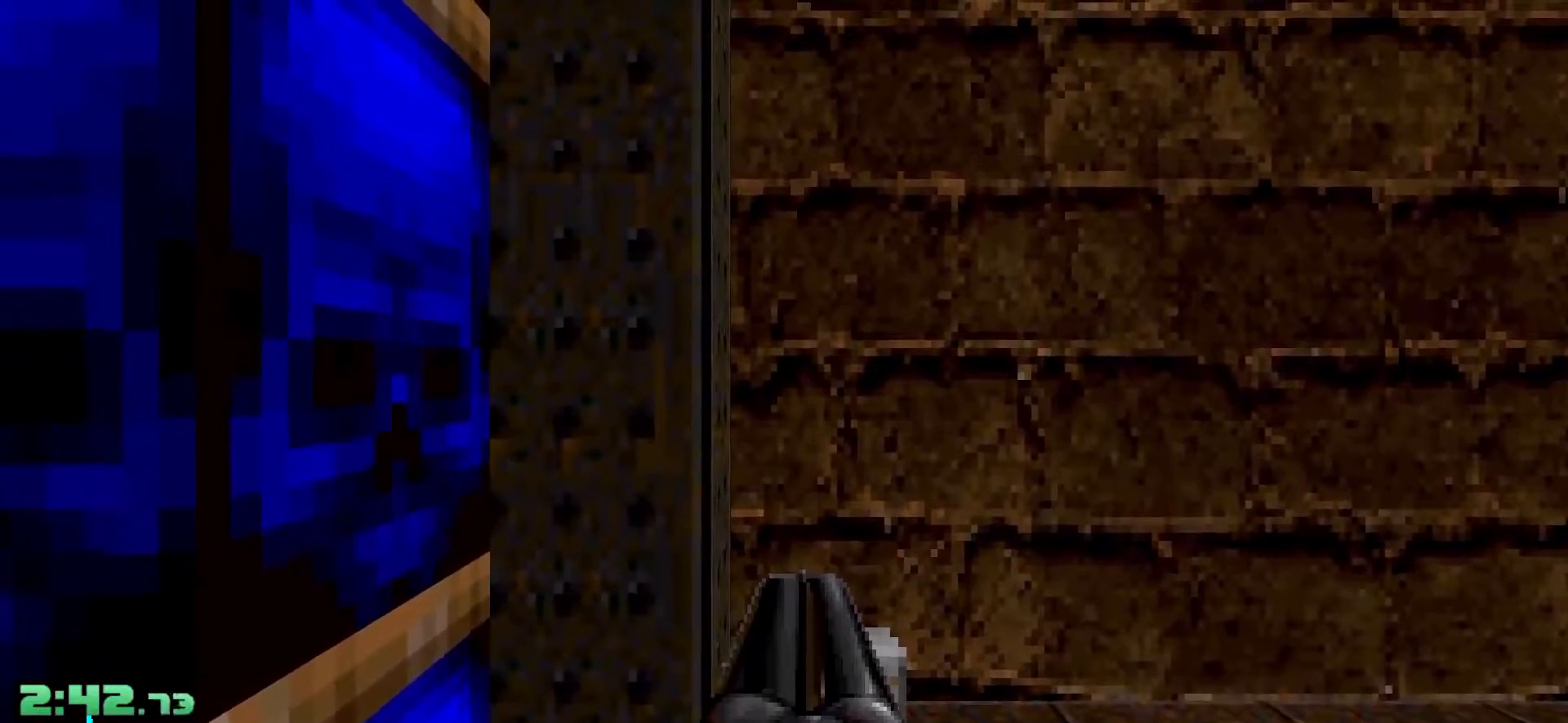
{"keys": [], "mouse": [], "events": []}
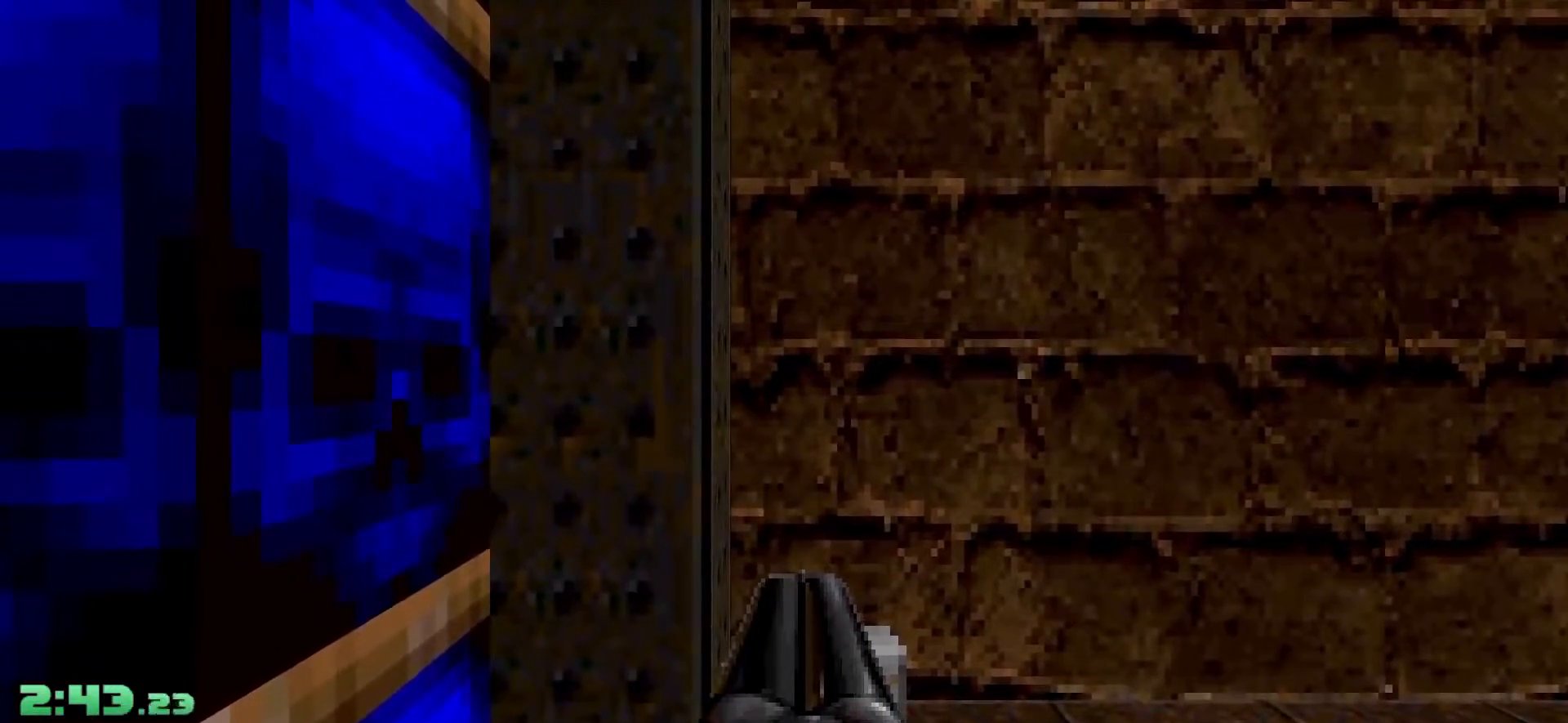
{"keys": [], "mouse": [], "events": []}
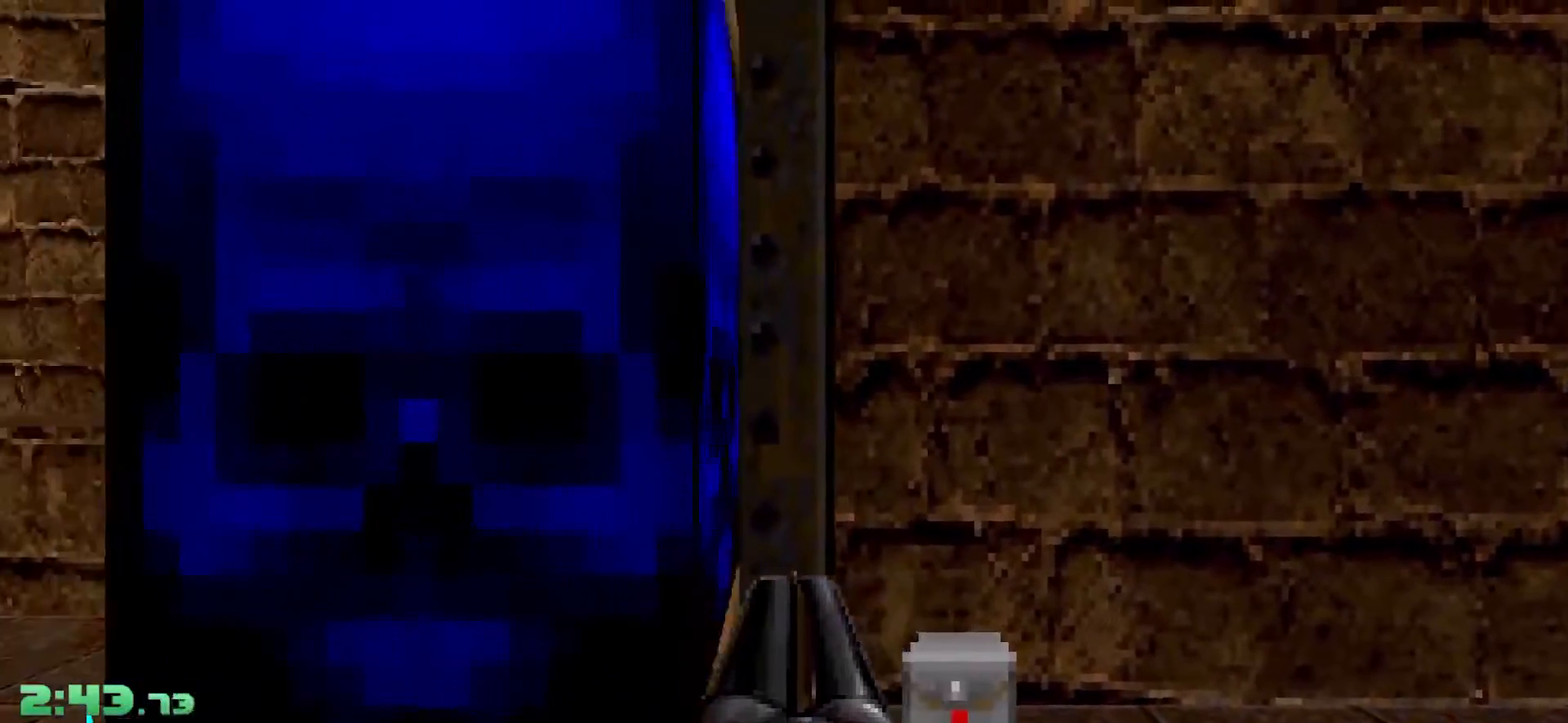
{"keys": ["d", "w"], "mouse": [], "events": [[200, "a", "down"], [250, "a", "up"], [250, "w", "down"], [333, "d", "down"]]}
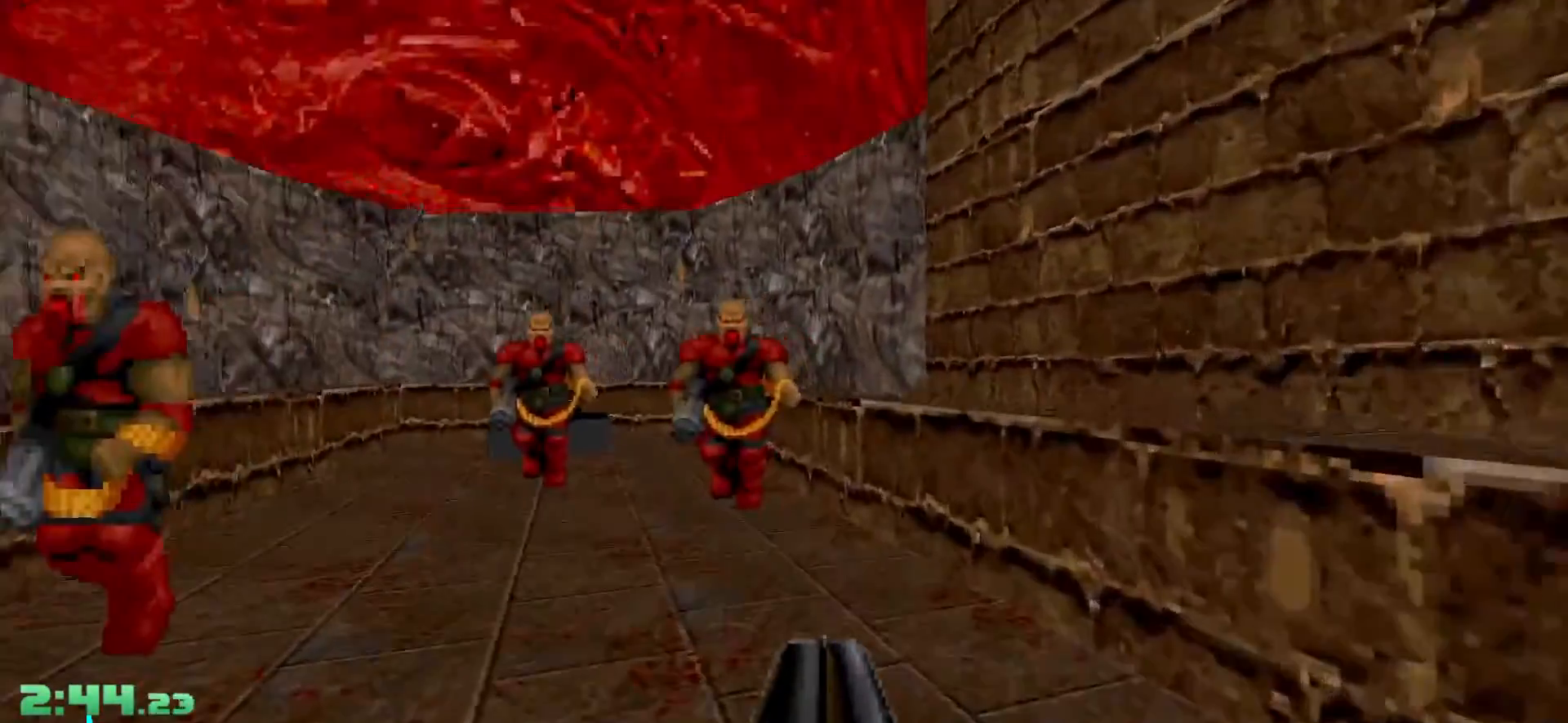
{"keys": ["d", "w"], "mouse": [], "events": [[33, "d", "up"], [217, "a", "down"], [350, "a", "up"], [350, "d", "down"]]}
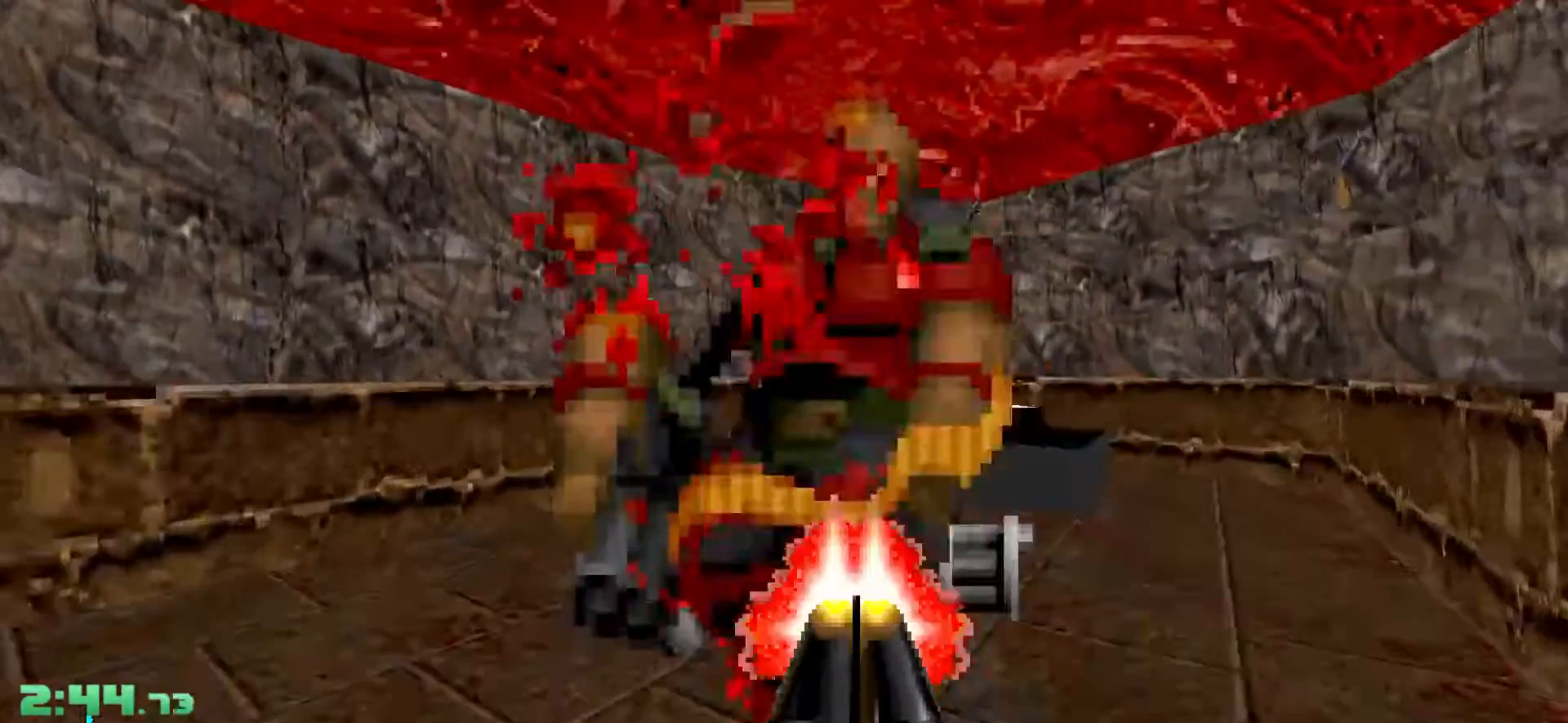
{"keys": [], "mouse": [], "events": [[183, "d", "up"], [283, "a", "down"], [367, "a", "up"], [367, "d", "down"], [467, "d", "up"], [467, "w", "up"]]}